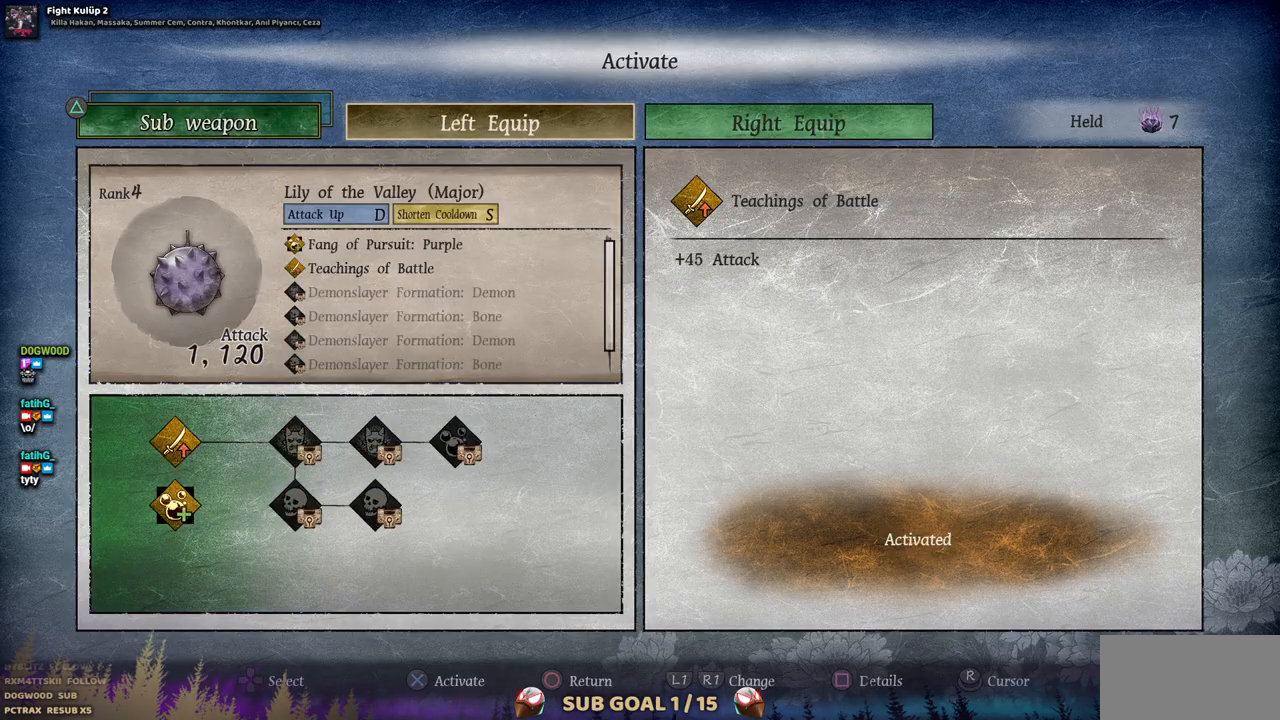
Gameplay with a controller (PlayStation layout); each line is a JSON object with the inputs held at the frame after it. "events" lists button and stick changes between this image and that frame as [ms after this image, input, new state], when the widget could be followed in between. Not read: L1 L3 R1 R2.
{"buttons": [], "left_stick": "center", "right_stick": "center", "events": []}
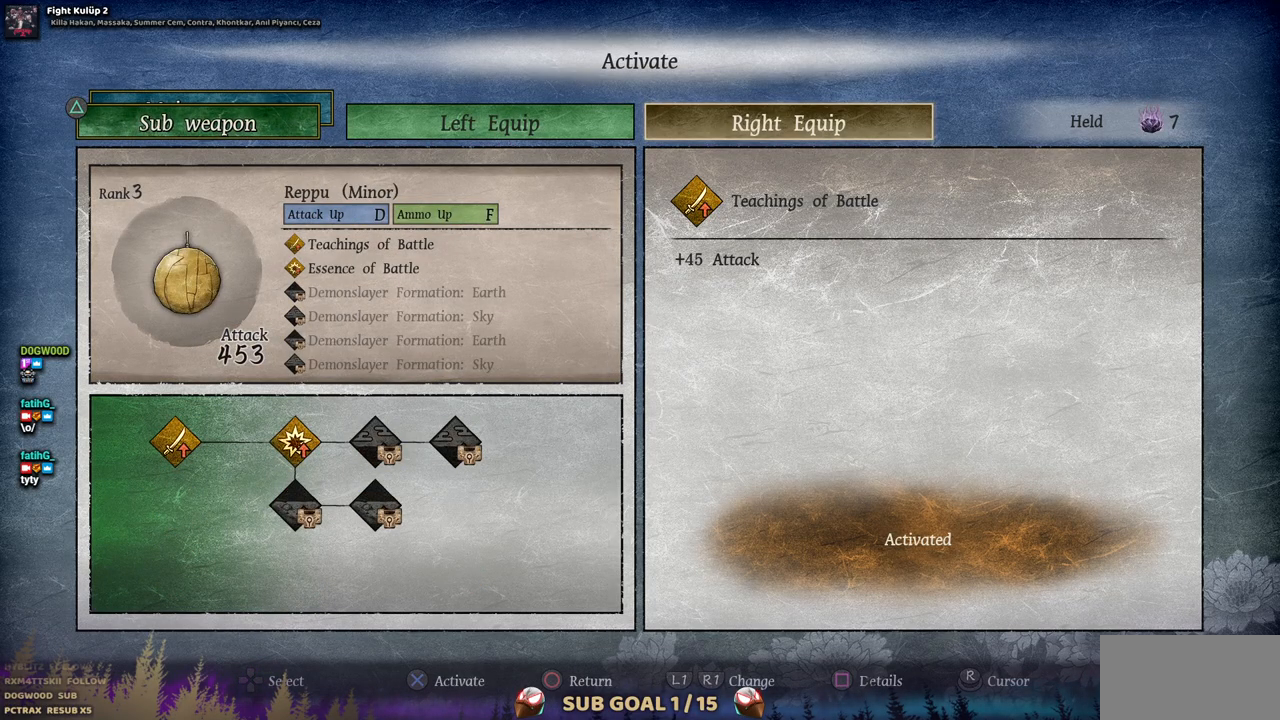
{"buttons": [], "left_stick": "center", "right_stick": "center", "events": [[200, "L2", "down"], [317, "L2", "up"]]}
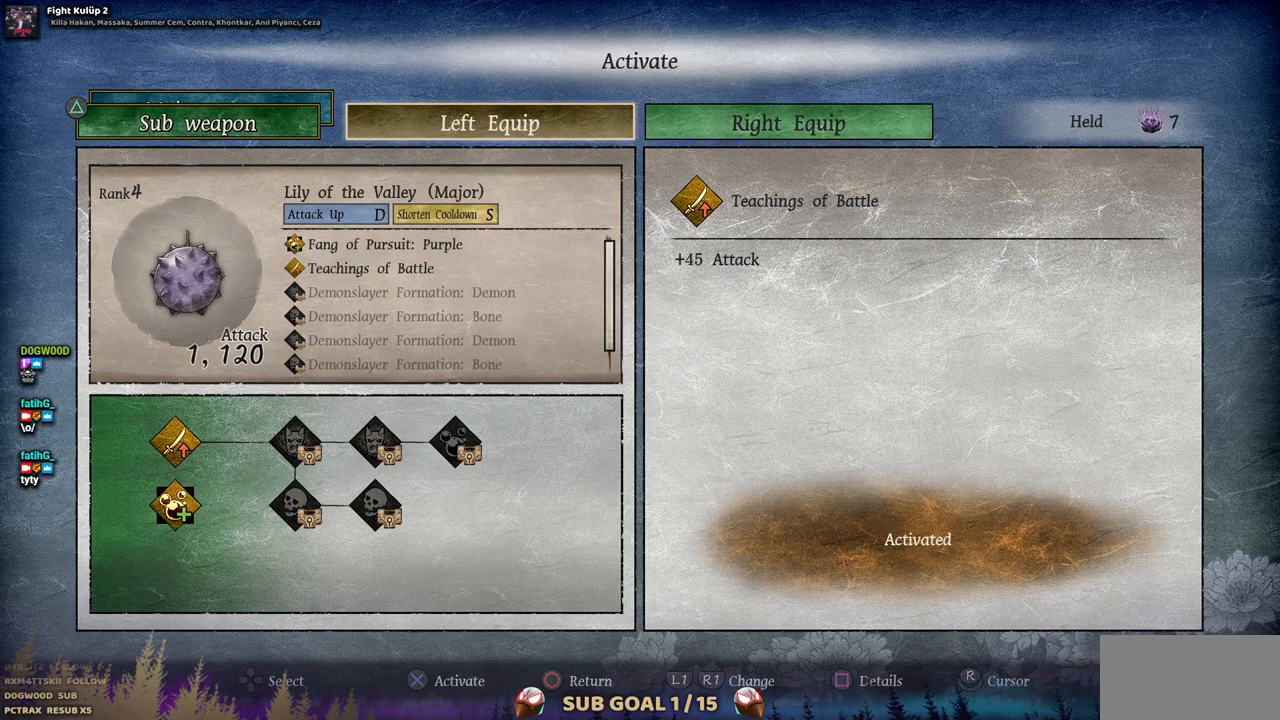
{"buttons": ["DPAD_RIGHT"], "left_stick": "center", "right_stick": "center", "events": [[17, "CIRCLE", "down"], [117, "CIRCLE", "up"], [200, "CIRCLE", "down"], [267, "CIRCLE", "up"], [433, "DPAD_RIGHT", "down"]]}
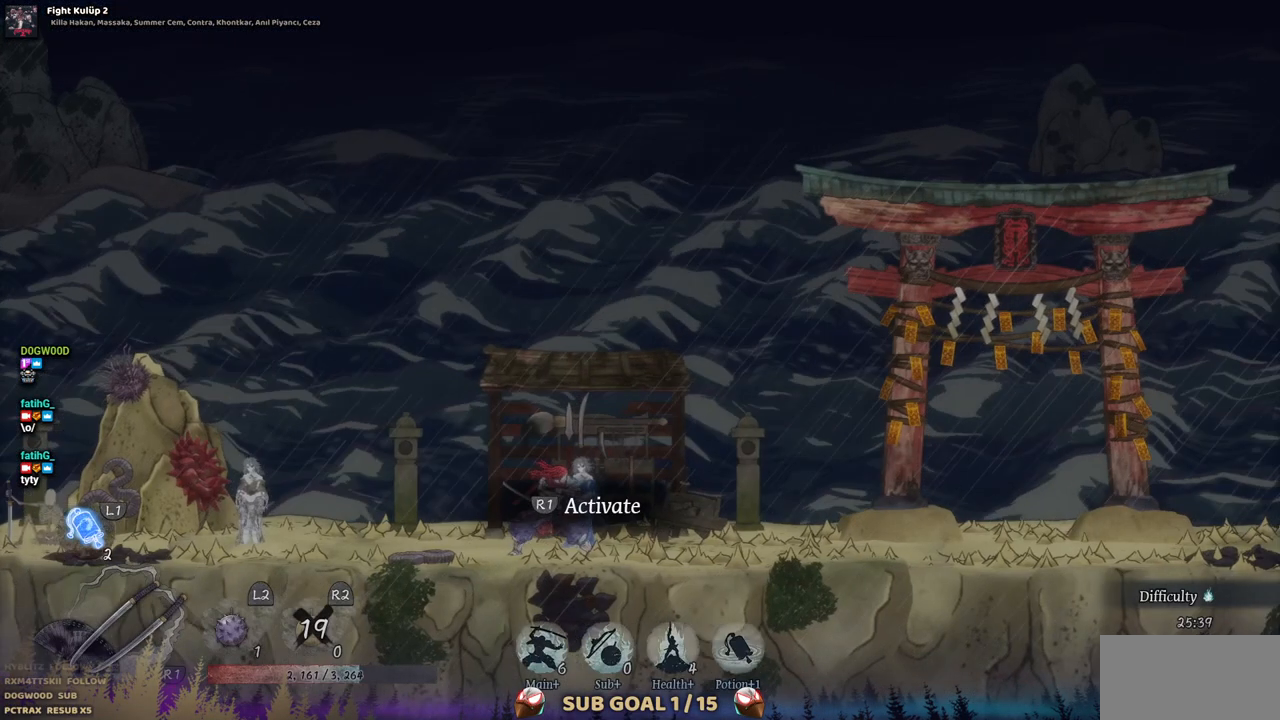
{"buttons": ["CROSS", "DPAD_RIGHT"], "left_stick": "center", "right_stick": "center", "events": [[417, "CROSS", "down"]]}
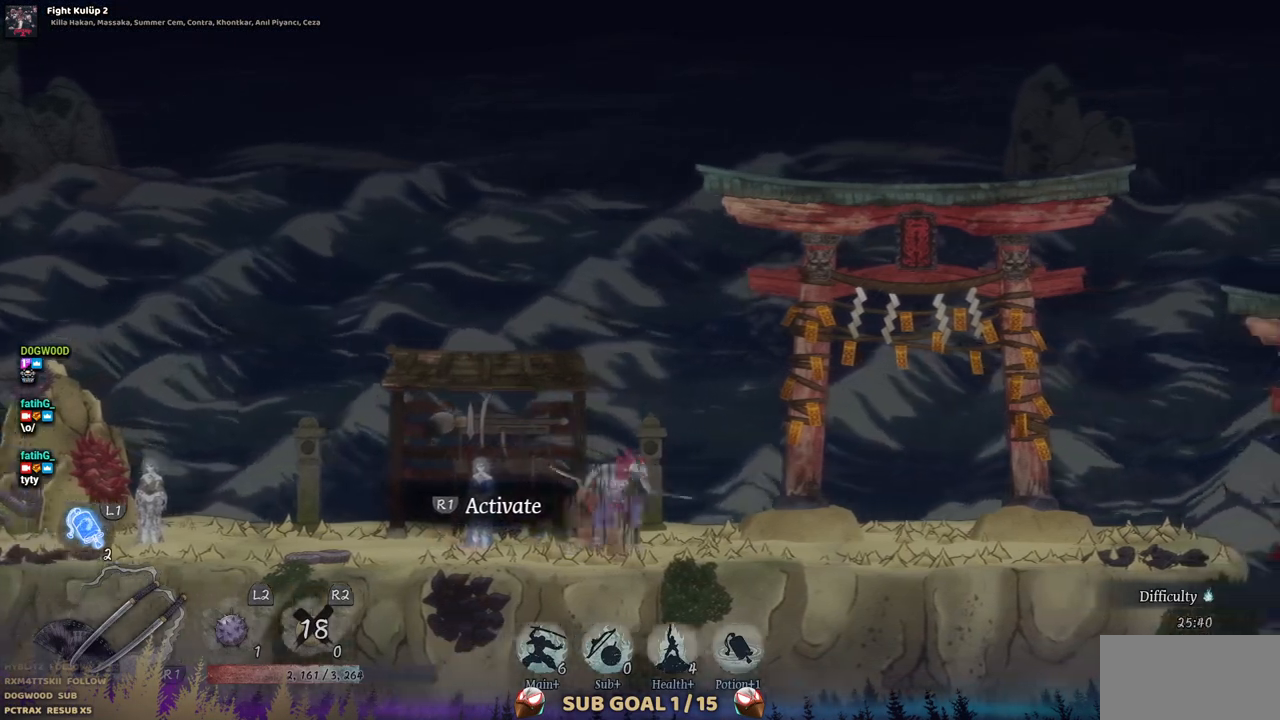
{"buttons": ["DPAD_RIGHT"], "left_stick": "center", "right_stick": "center", "events": [[183, "CROSS", "up"]]}
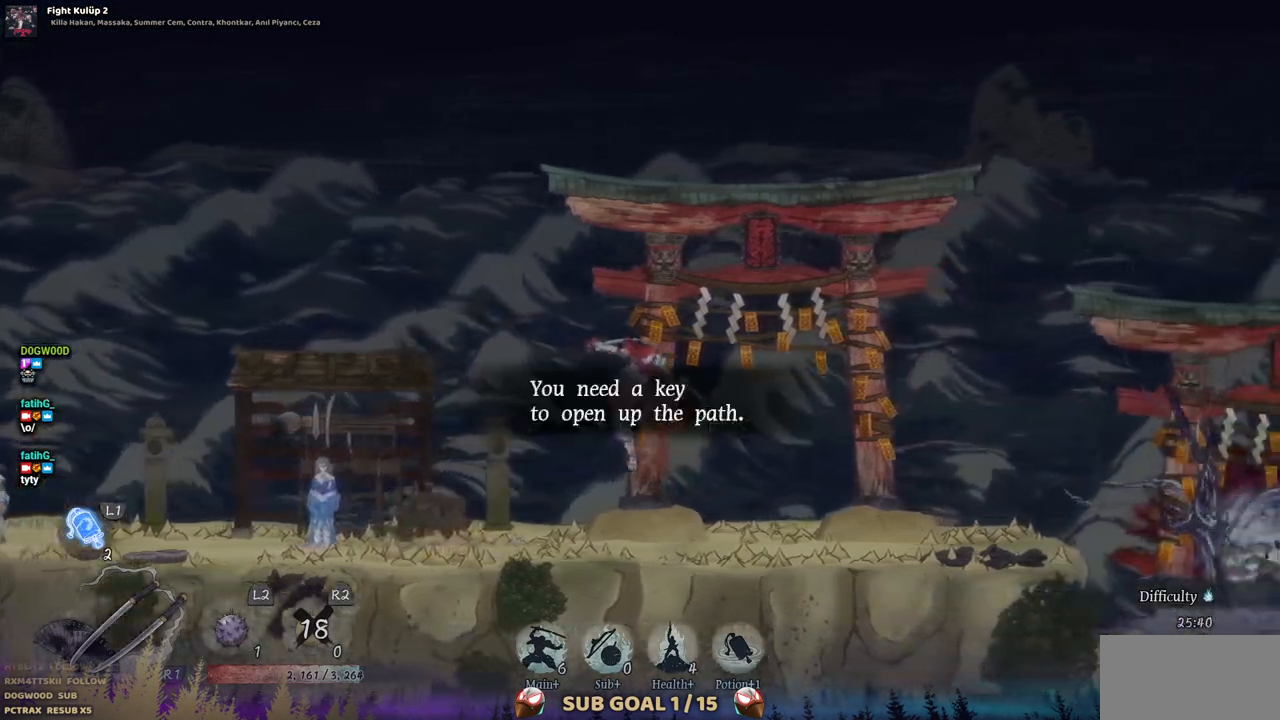
{"buttons": ["DPAD_RIGHT"], "left_stick": "center", "right_stick": "center", "events": [[33, "CIRCLE", "down"], [167, "CIRCLE", "up"]]}
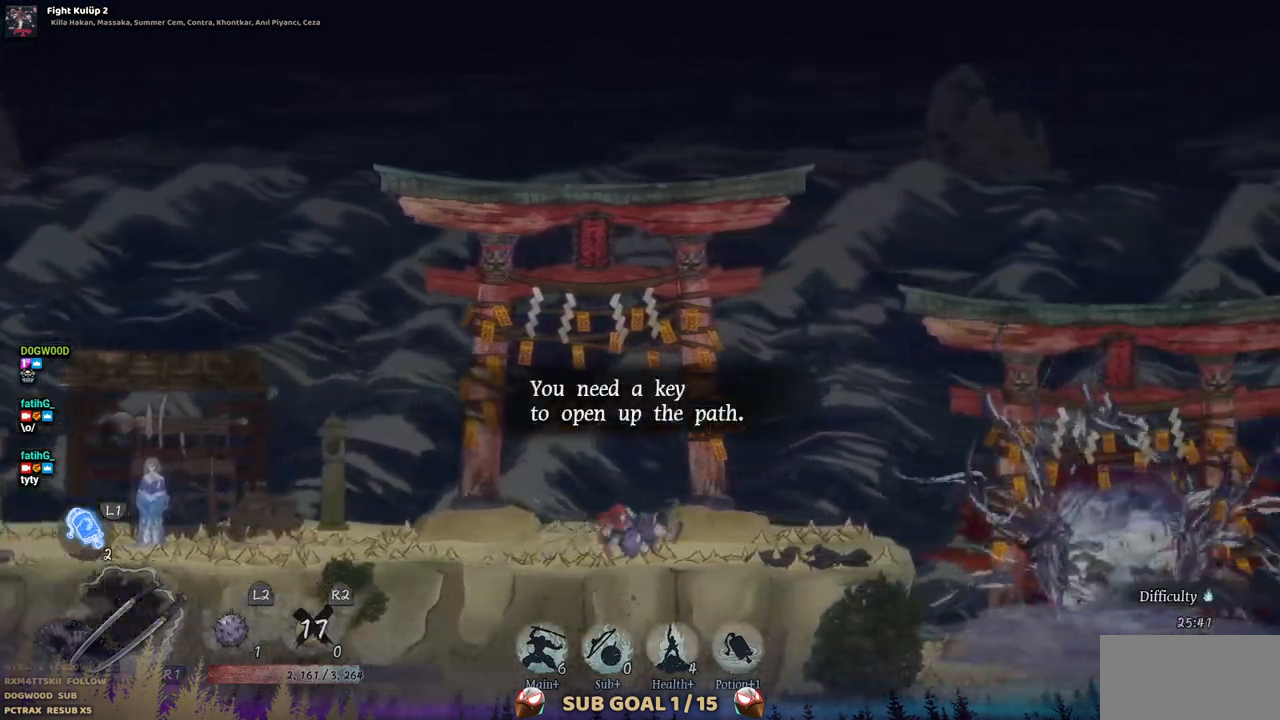
{"buttons": ["CROSS", "DPAD_RIGHT"], "left_stick": "center", "right_stick": "center", "events": [[400, "CROSS", "down"]]}
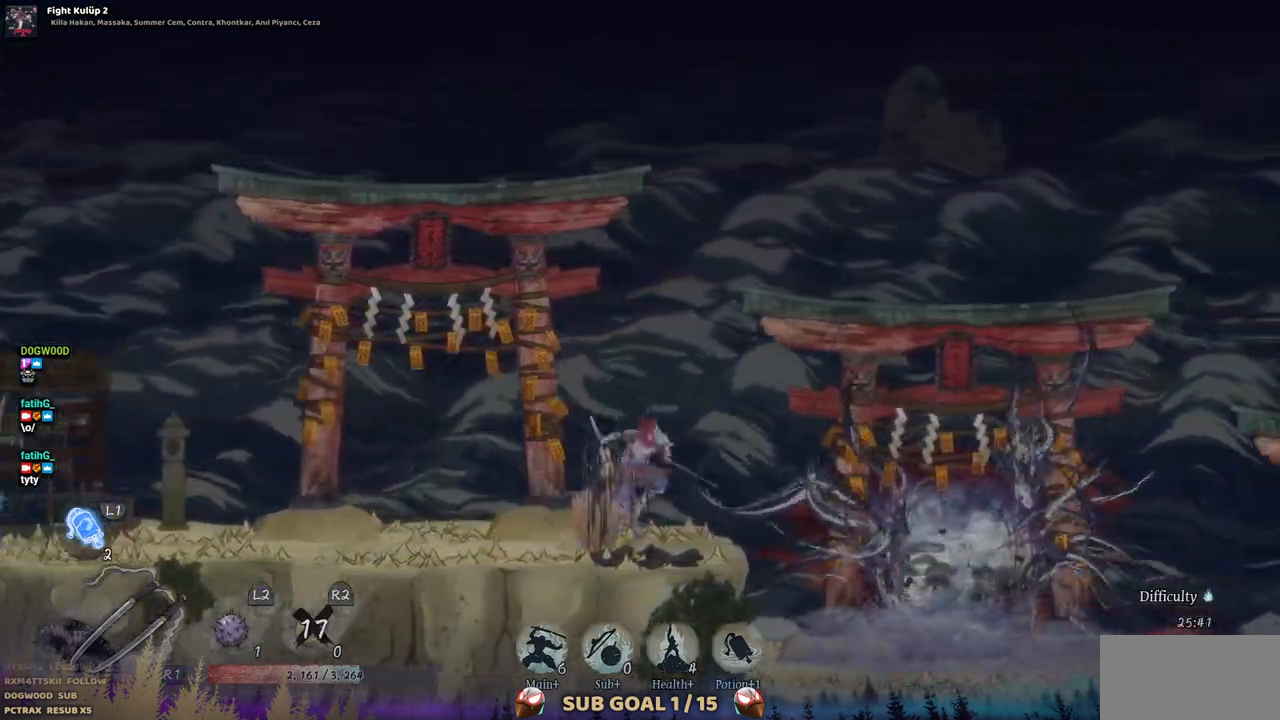
{"buttons": ["DPAD_RIGHT"], "left_stick": "center", "right_stick": "center", "events": [[50, "CROSS", "up"]]}
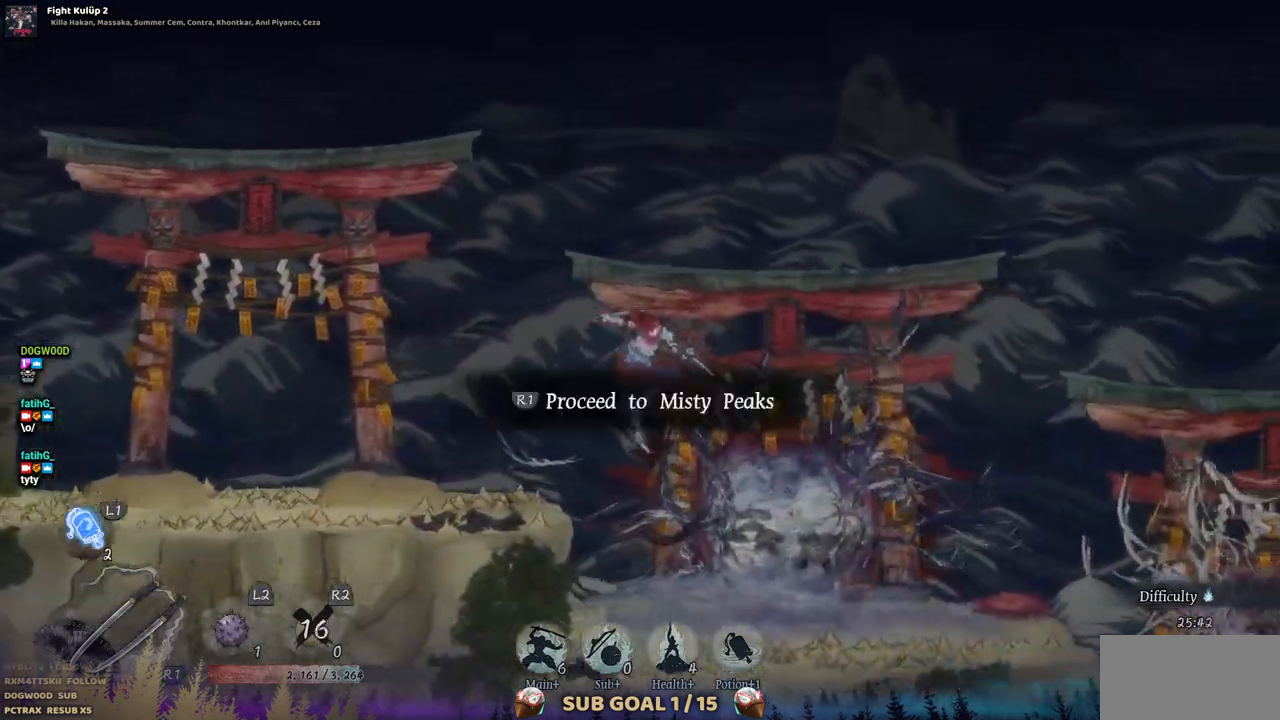
{"buttons": ["DPAD_RIGHT"], "left_stick": "center", "right_stick": "center", "events": [[183, "CIRCLE", "down"], [300, "CIRCLE", "up"]]}
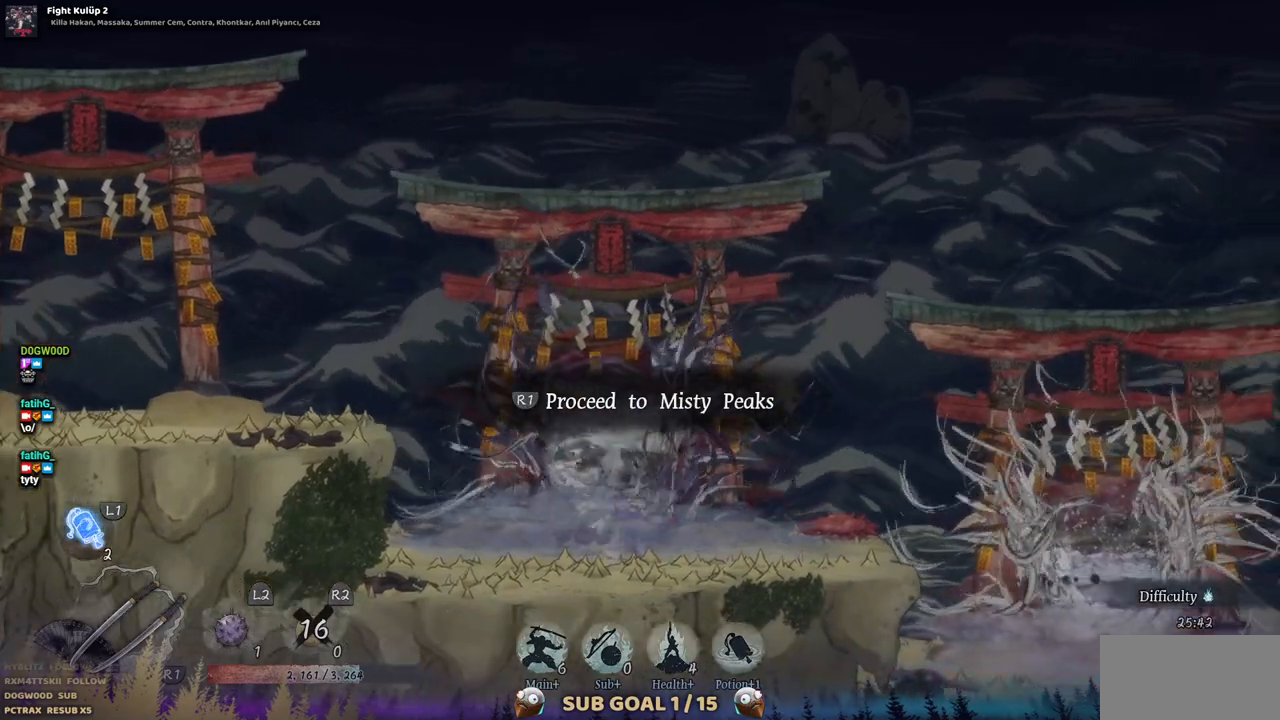
{"buttons": ["DPAD_RIGHT"], "left_stick": "center", "right_stick": "center", "events": [[383, "CROSS", "down"], [500, "CROSS", "up"]]}
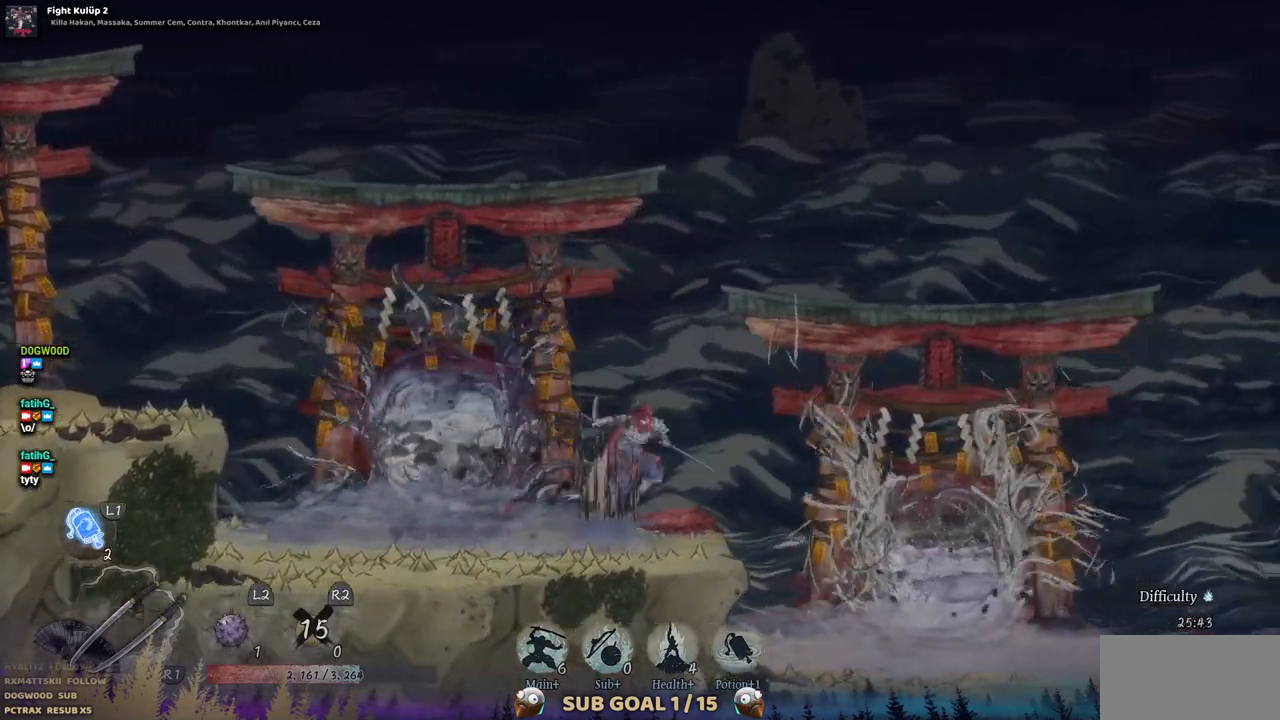
{"buttons": ["DPAD_RIGHT"], "left_stick": "center", "right_stick": "center", "events": []}
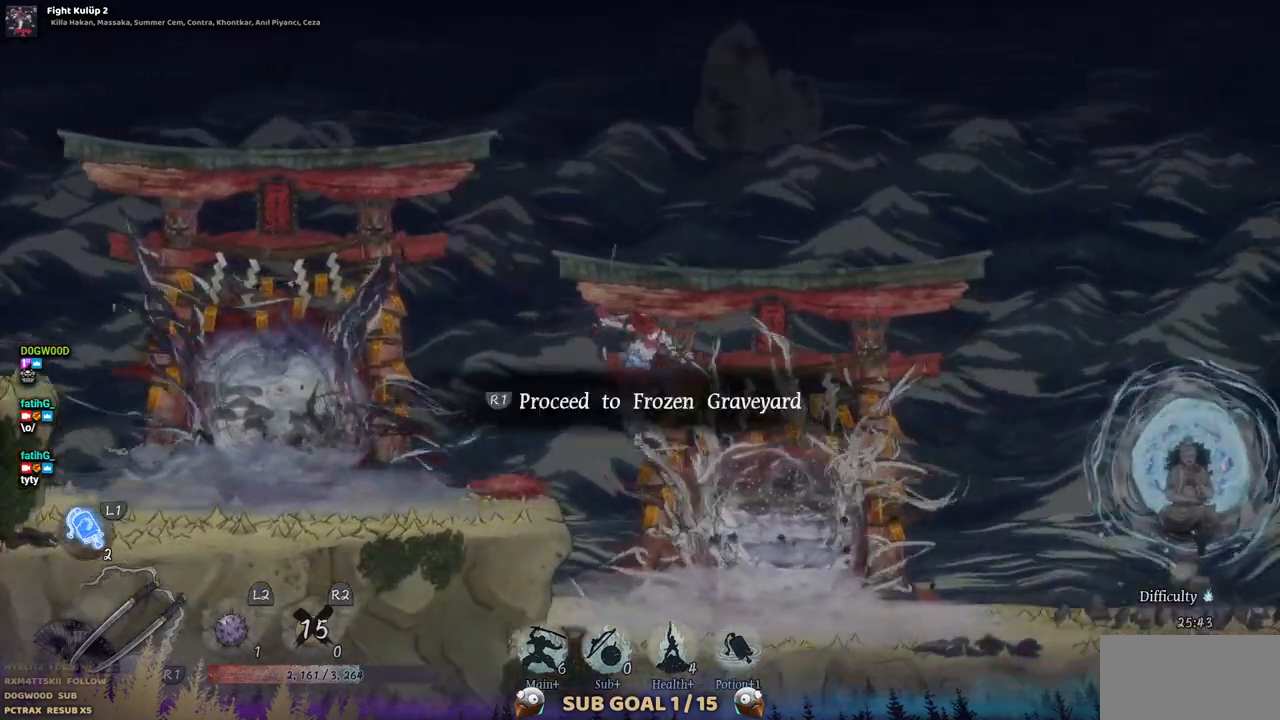
{"buttons": [], "left_stick": "center", "right_stick": "center", "events": [[300, "DPAD_RIGHT", "up"]]}
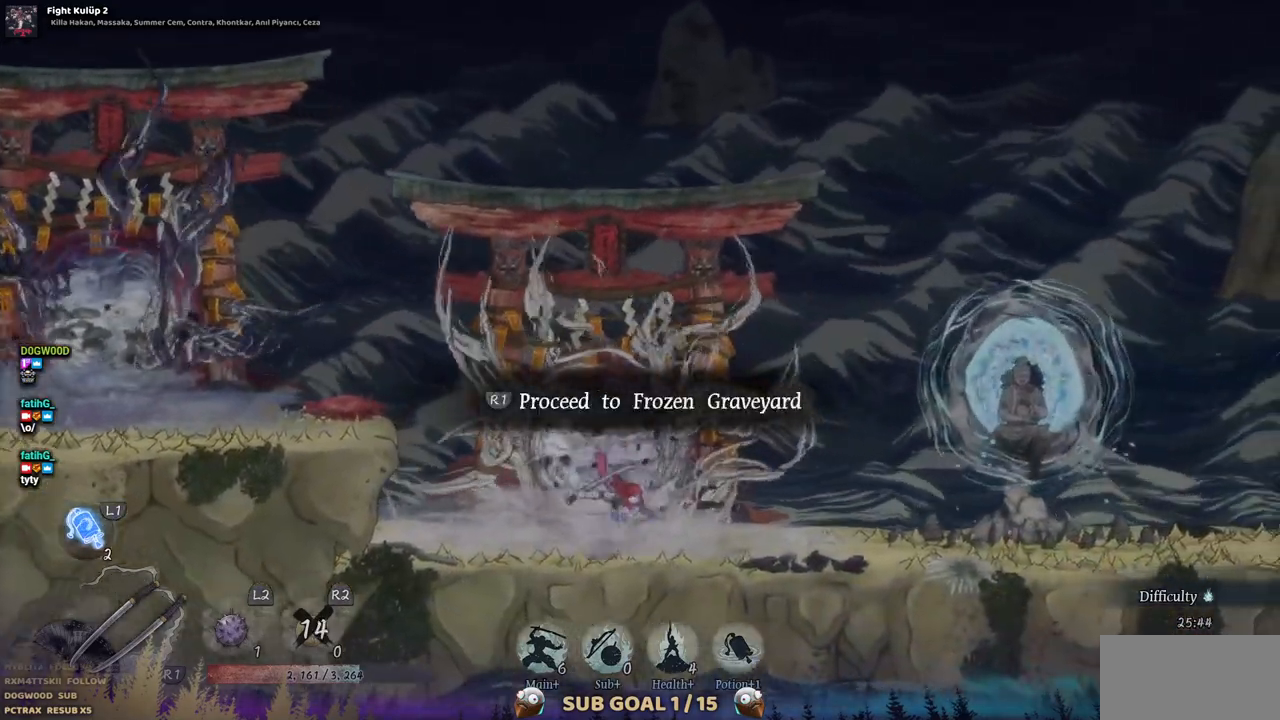
{"buttons": [], "left_stick": "center", "right_stick": "center", "events": []}
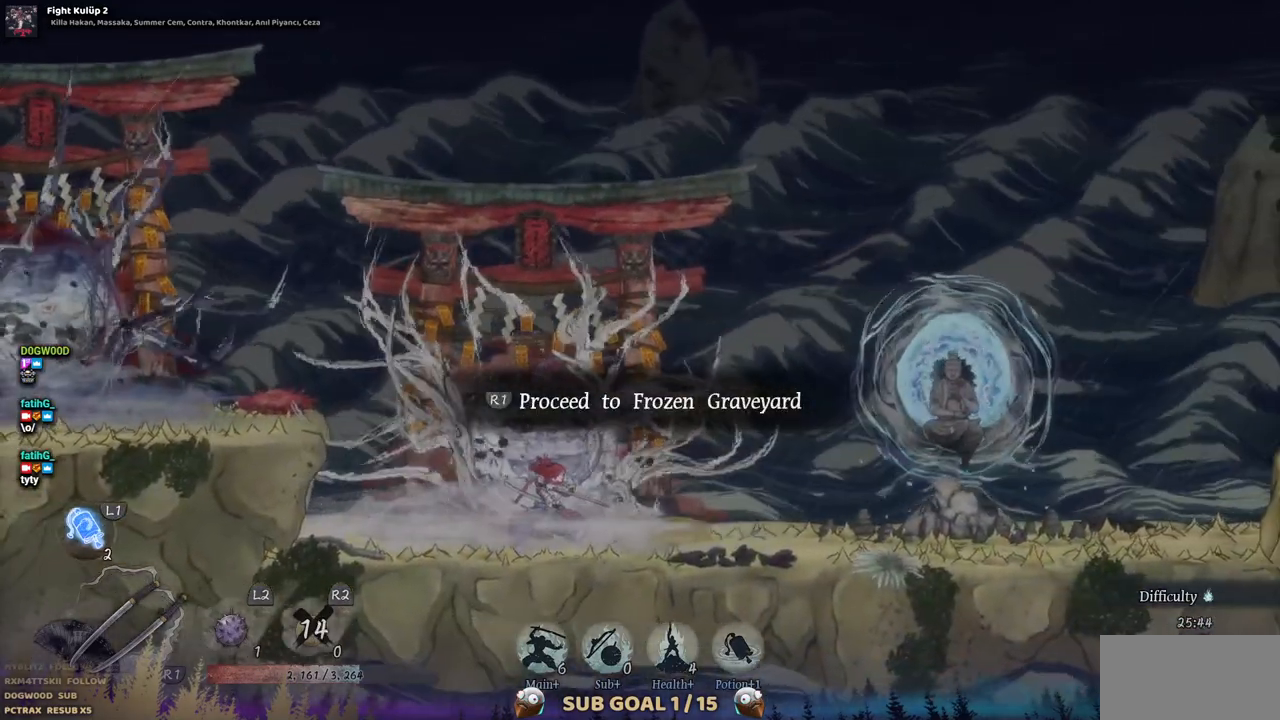
{"buttons": [], "left_stick": "center", "right_stick": "center", "events": []}
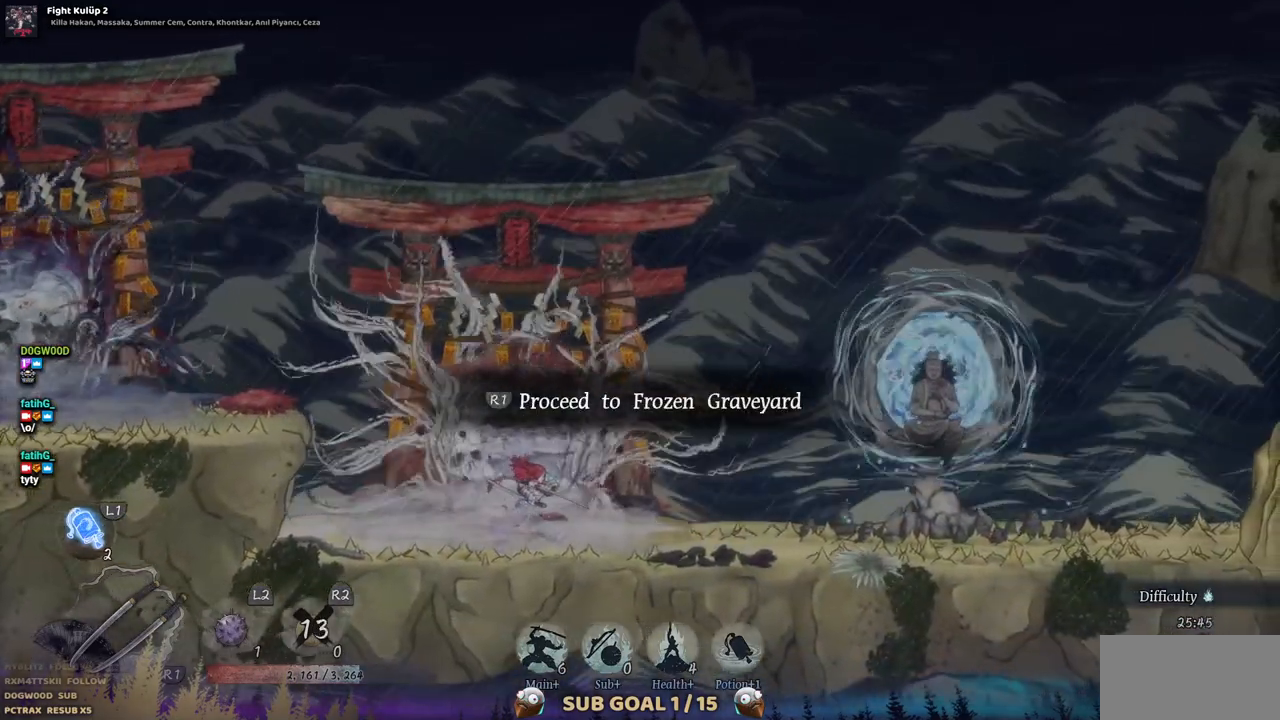
{"buttons": [], "left_stick": "center", "right_stick": "center", "events": []}
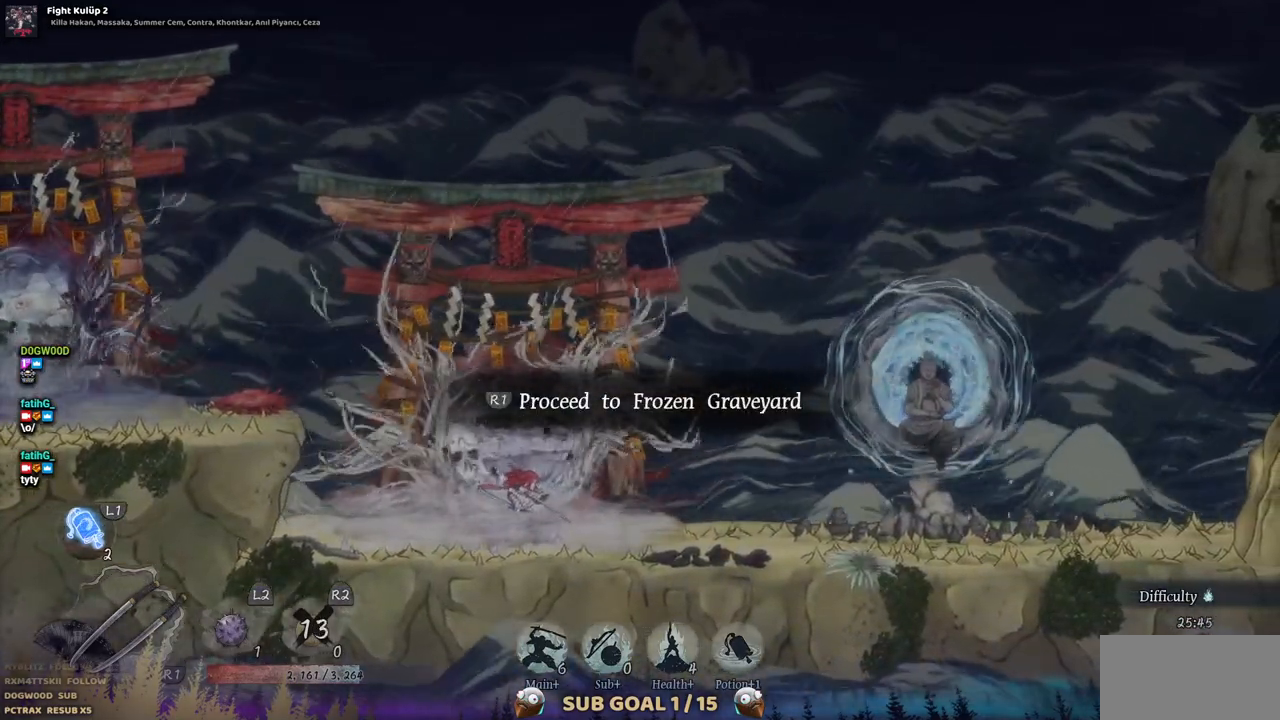
{"buttons": [], "left_stick": "center", "right_stick": "center", "events": []}
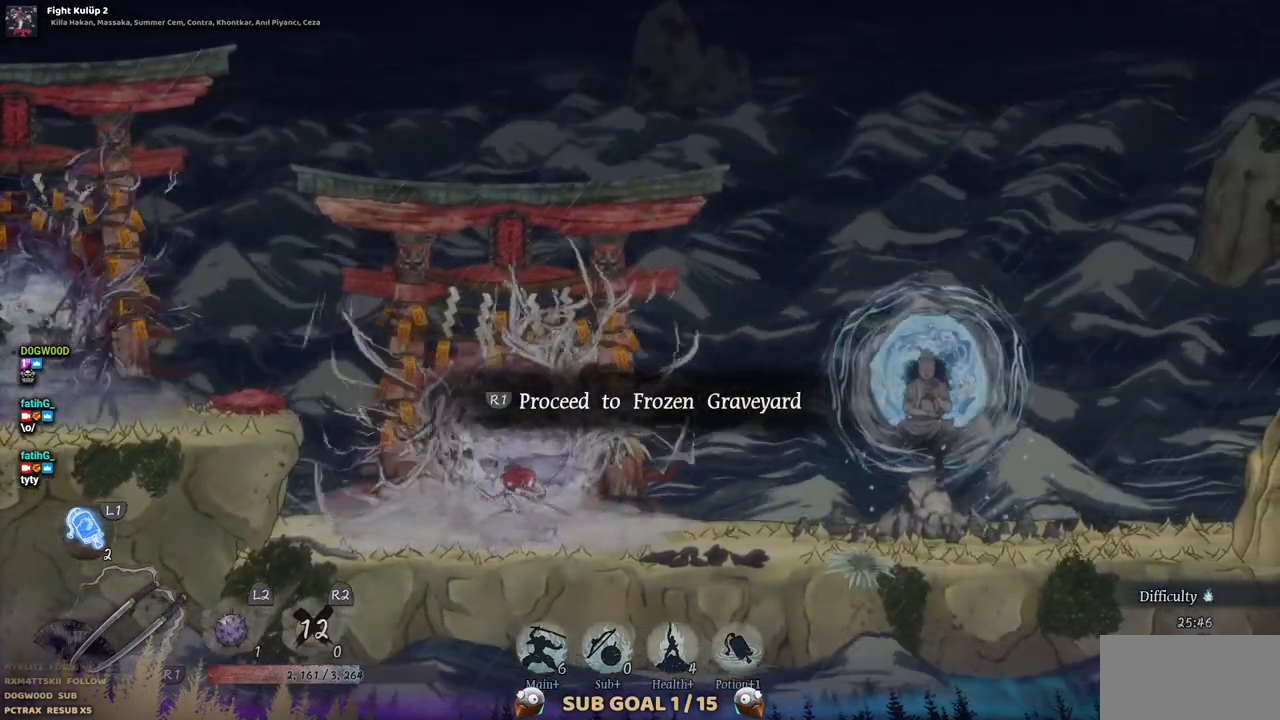
{"buttons": ["DPAD_LEFT"], "left_stick": "center", "right_stick": "center", "events": [[100, "DPAD_LEFT", "down"], [283, "CROSS", "down"], [467, "CROSS", "up"]]}
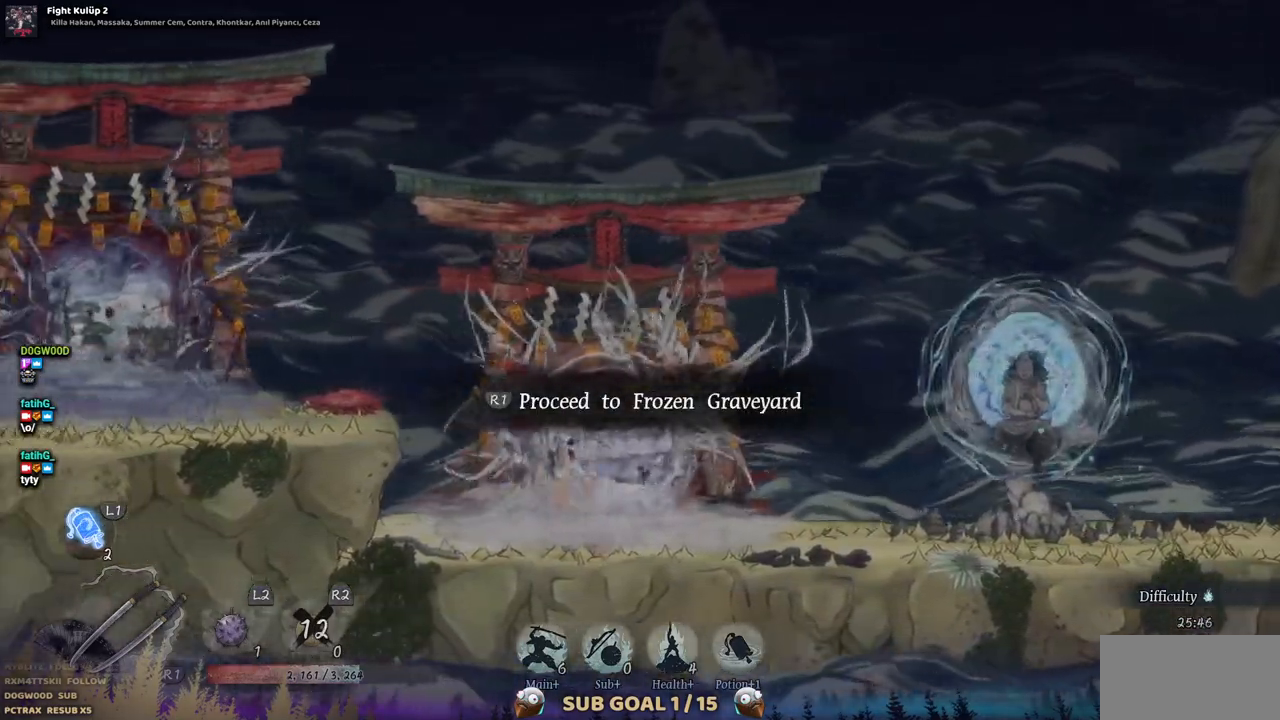
{"buttons": ["DPAD_LEFT"], "left_stick": "center", "right_stick": "center", "events": [[133, "CROSS", "down"], [283, "CROSS", "up"]]}
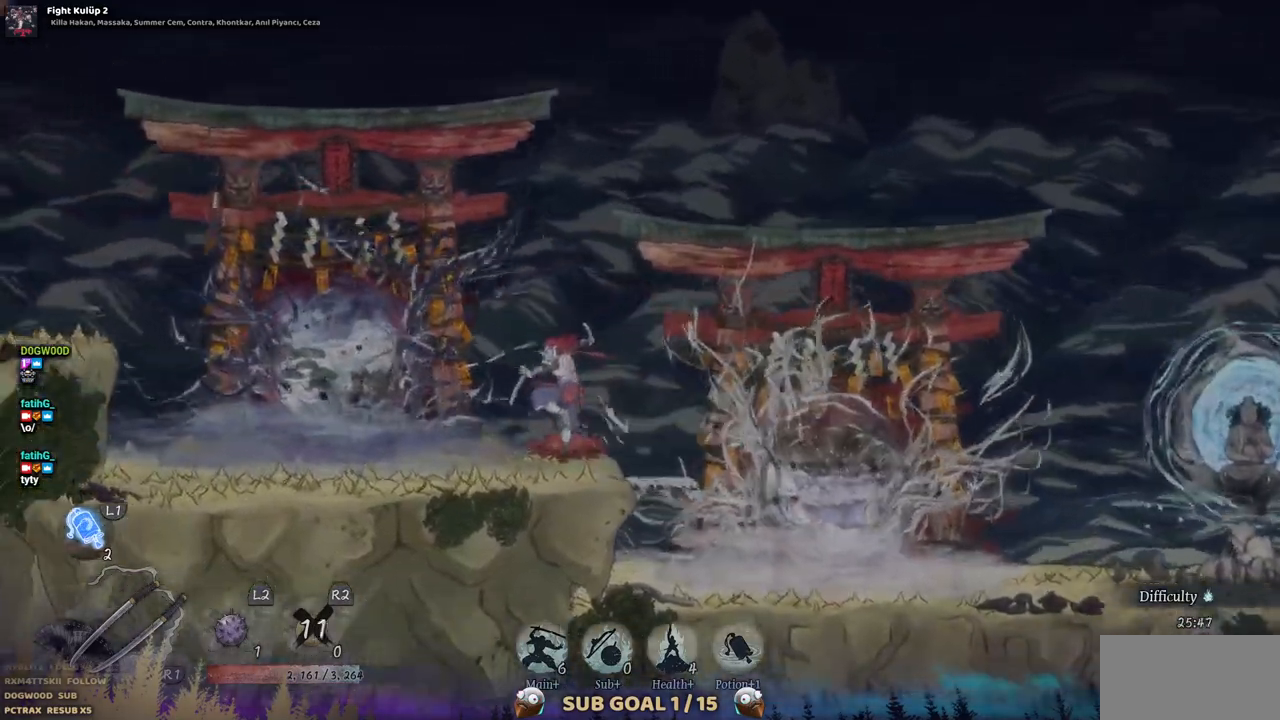
{"buttons": ["DPAD_LEFT"], "left_stick": "center", "right_stick": "center", "events": []}
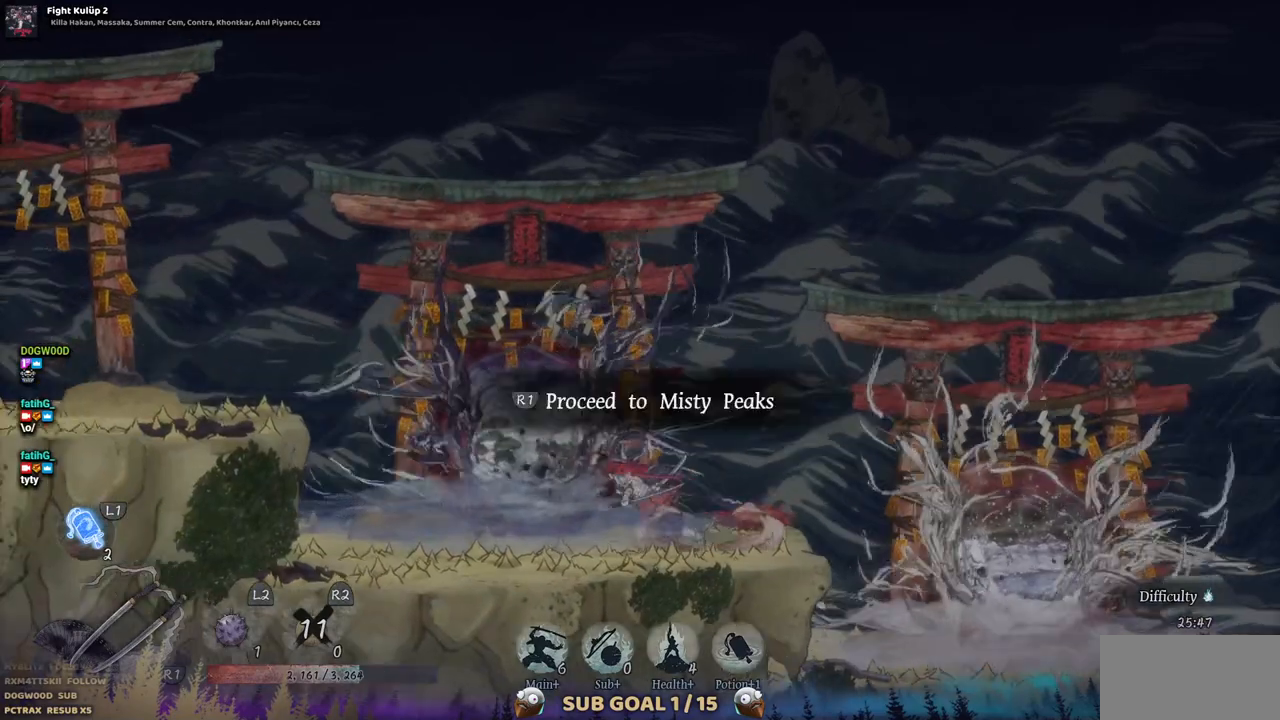
{"buttons": [], "left_stick": "center", "right_stick": "center", "events": [[200, "DPAD_LEFT", "up"]]}
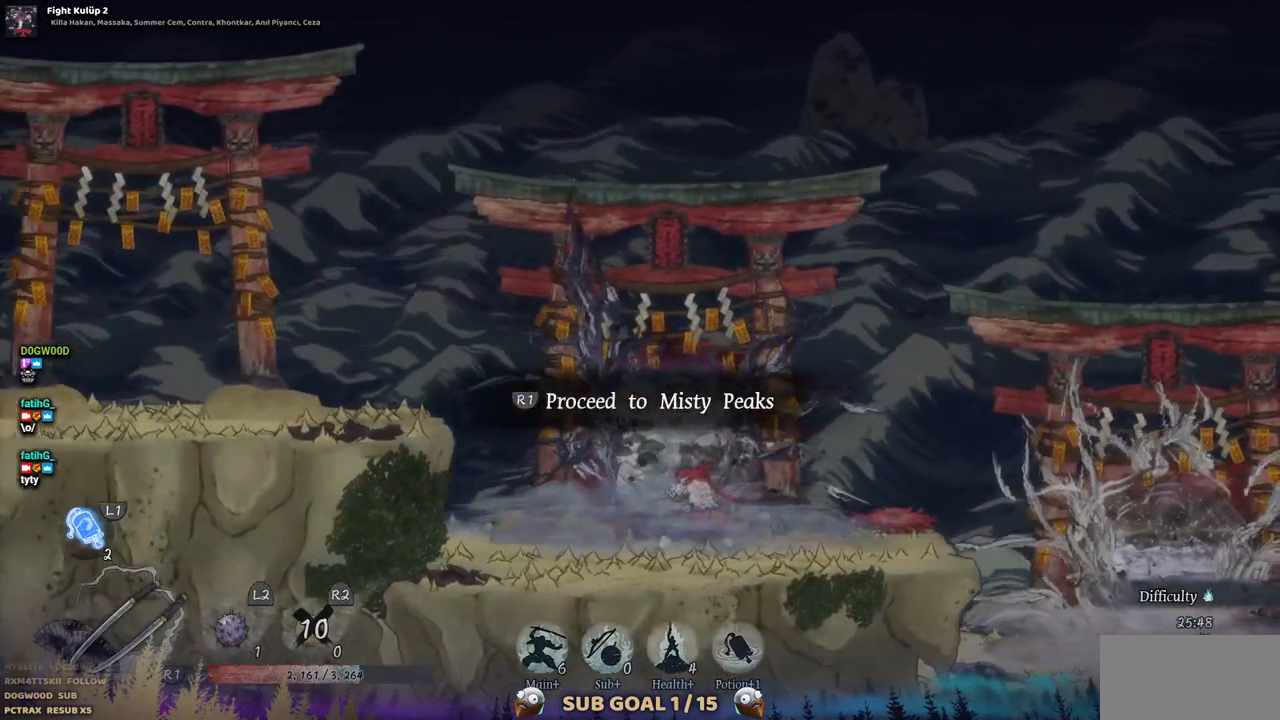
{"buttons": [], "left_stick": "center", "right_stick": "center", "events": []}
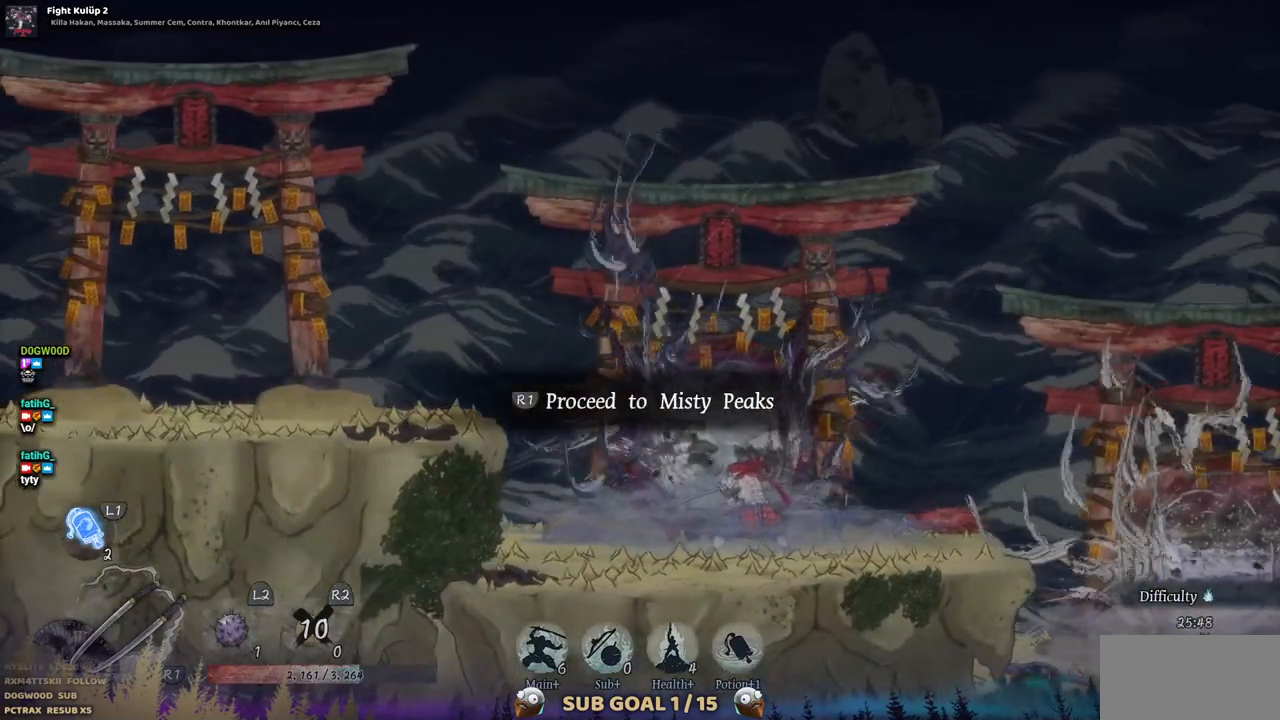
{"buttons": [], "left_stick": "center", "right_stick": "center", "events": []}
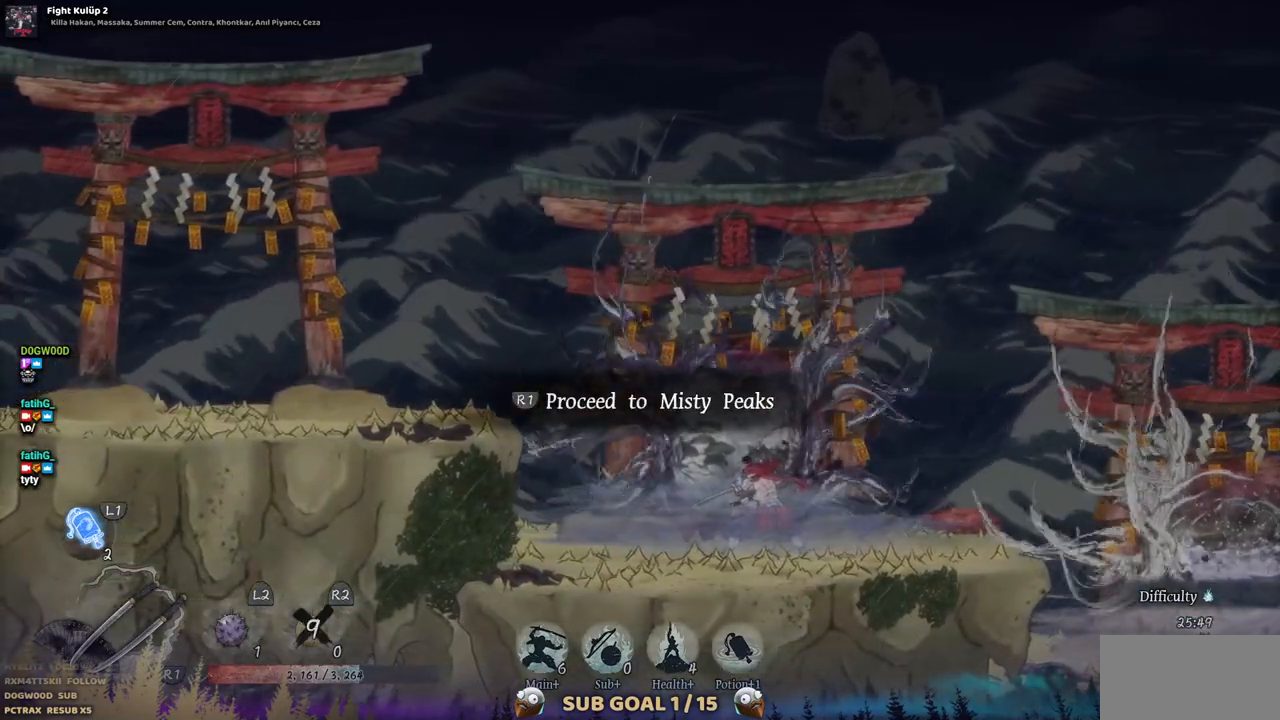
{"buttons": [], "left_stick": "center", "right_stick": "center", "events": []}